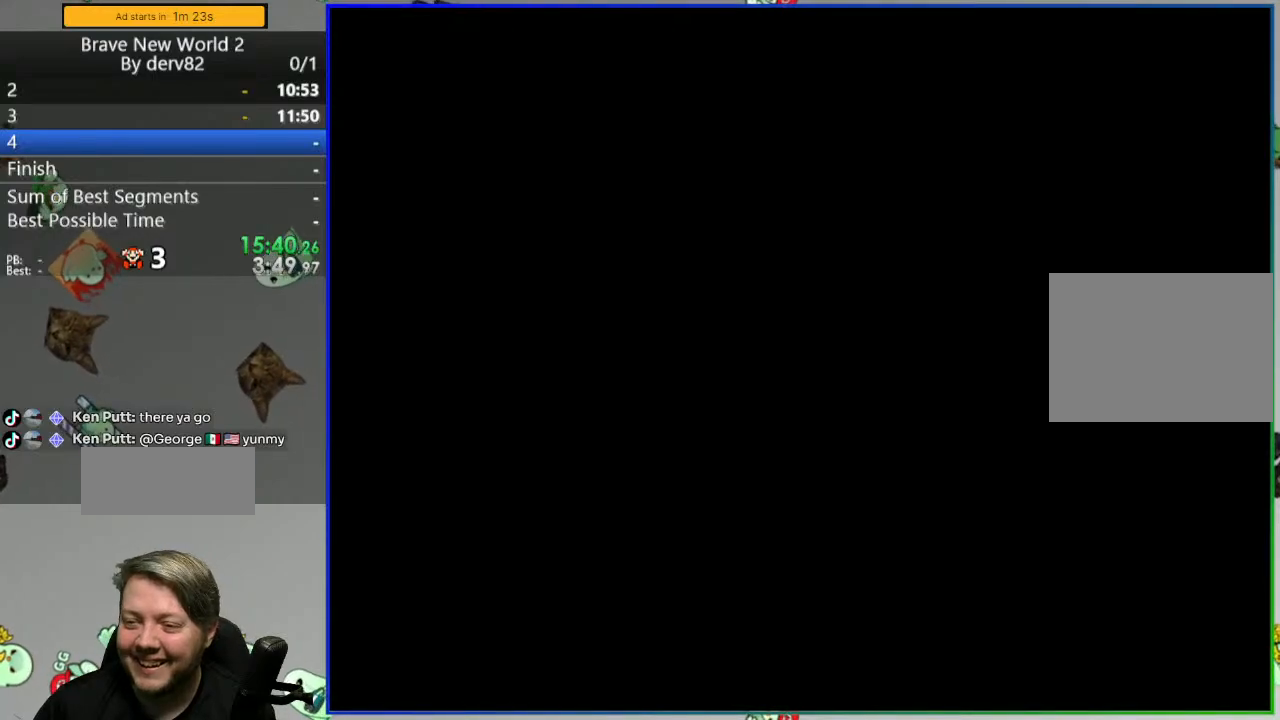
Gameplay with a controller (Nintendo layout); each line is a JSON object with the inputs held at the frame after it. "events" lists button and stick changes between this image and that frame as [ms after this image, input, new state], when the widget could be followed in between. Not read: L3 R3.
{"buttons": ["Y"], "events": []}
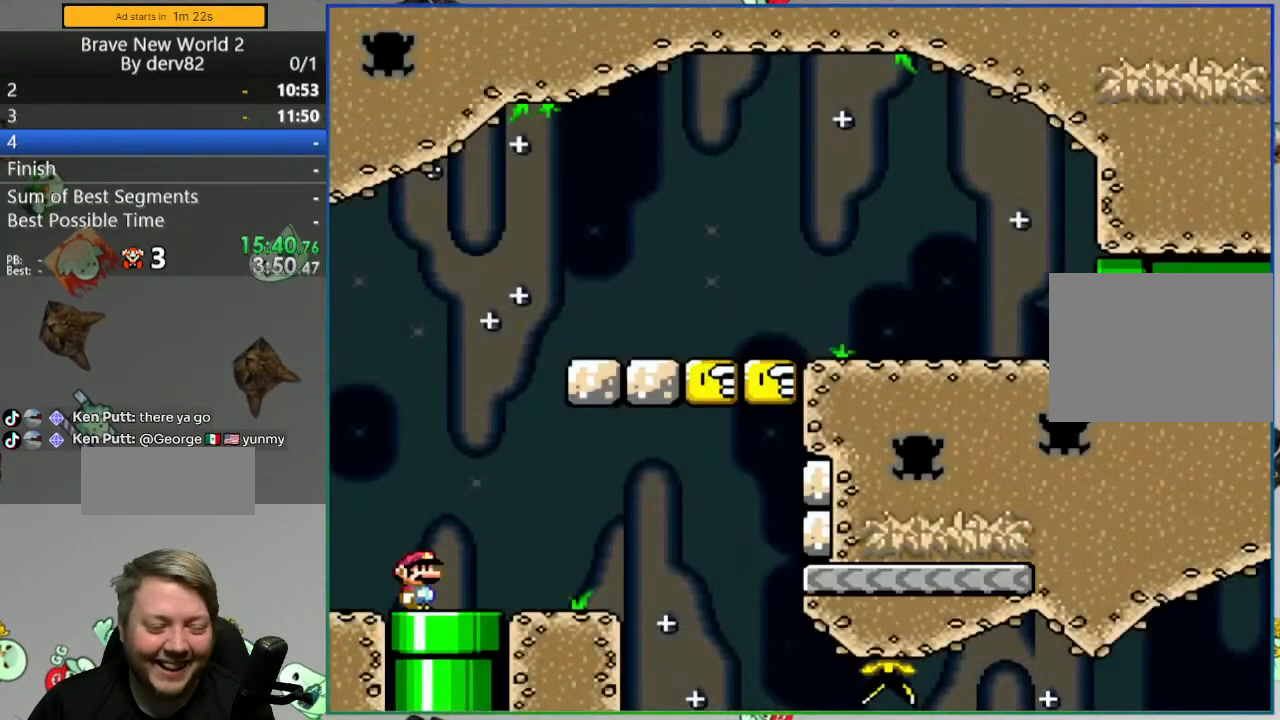
{"buttons": ["Y", "DPAD_RIGHT"], "events": [[383, "DPAD_RIGHT", "down"]]}
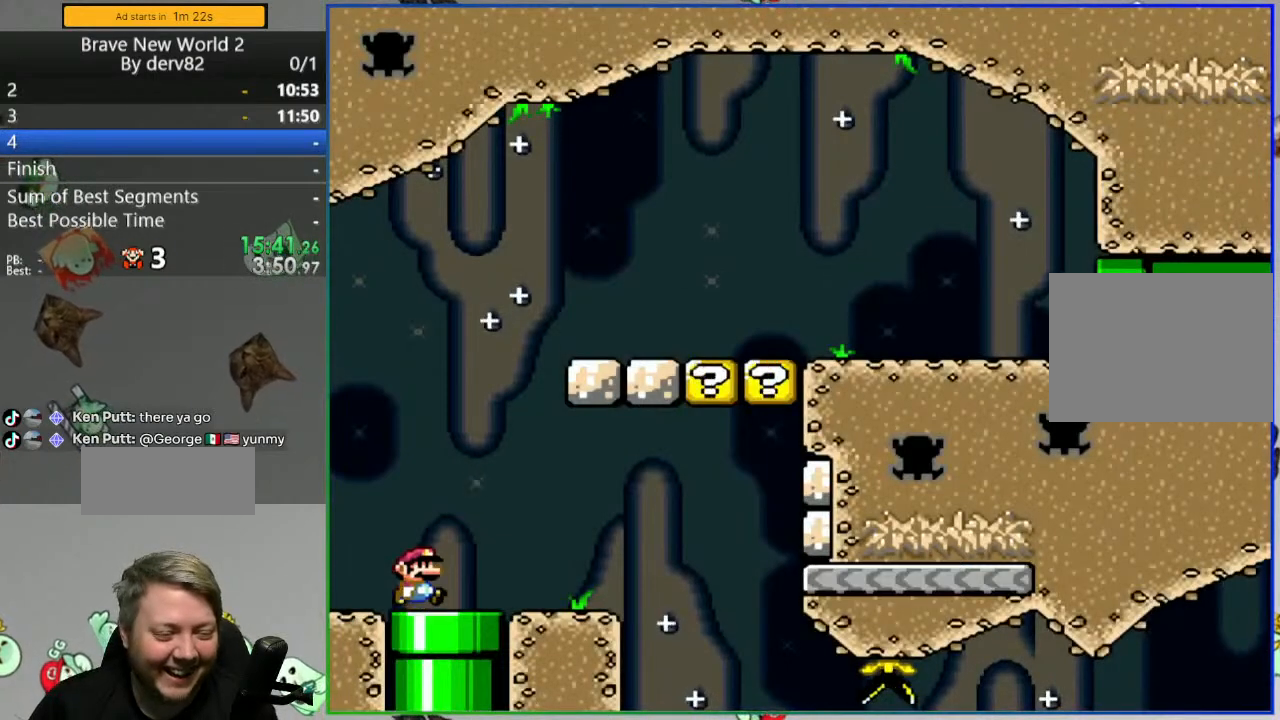
{"buttons": ["B", "Y", "DPAD_RIGHT"], "events": [[450, "B", "down"]]}
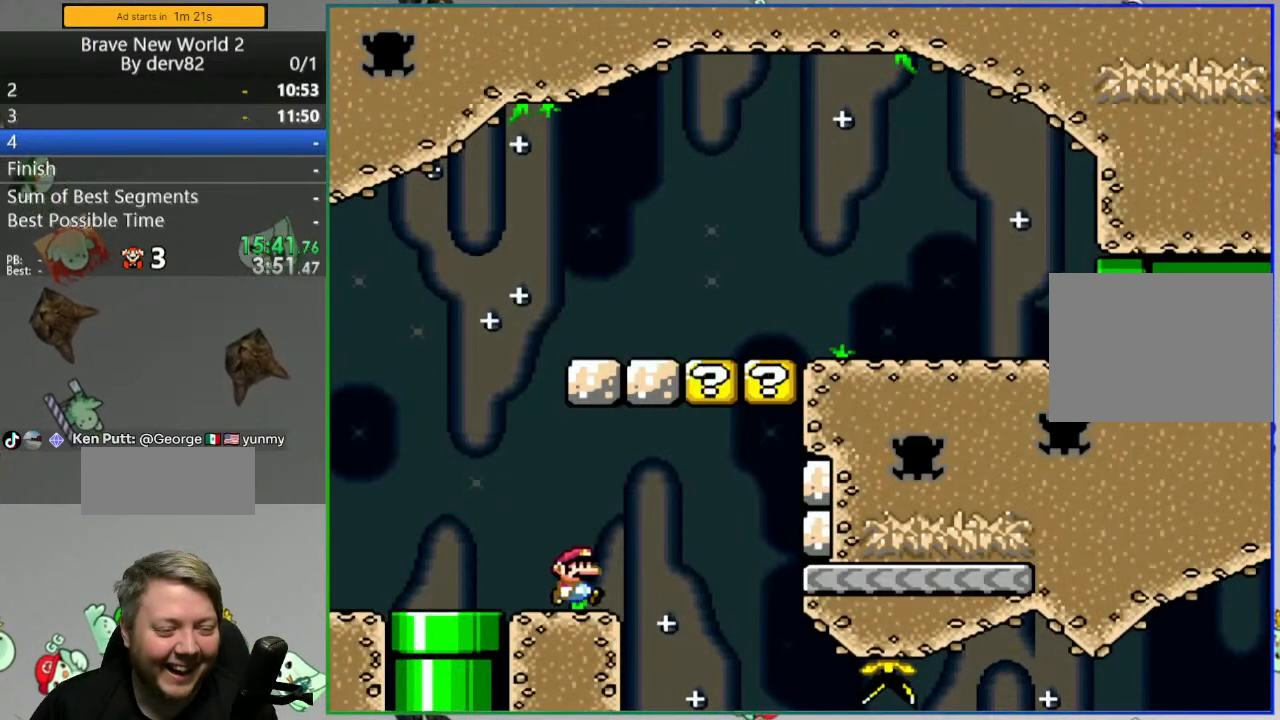
{"buttons": ["B", "Y"], "events": [[250, "B", "up"], [300, "DPAD_RIGHT", "up"], [450, "B", "down"]]}
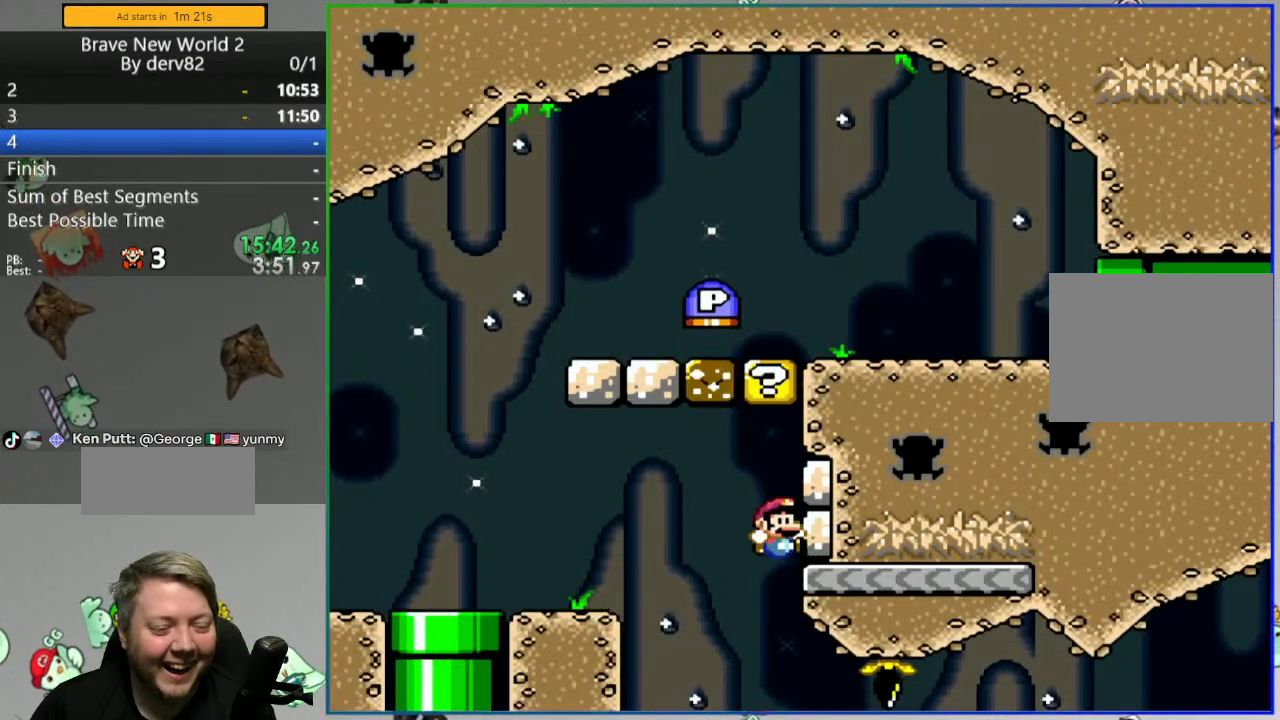
{"buttons": ["B", "Y", "DPAD_LEFT"], "events": [[167, "DPAD_LEFT", "down"]]}
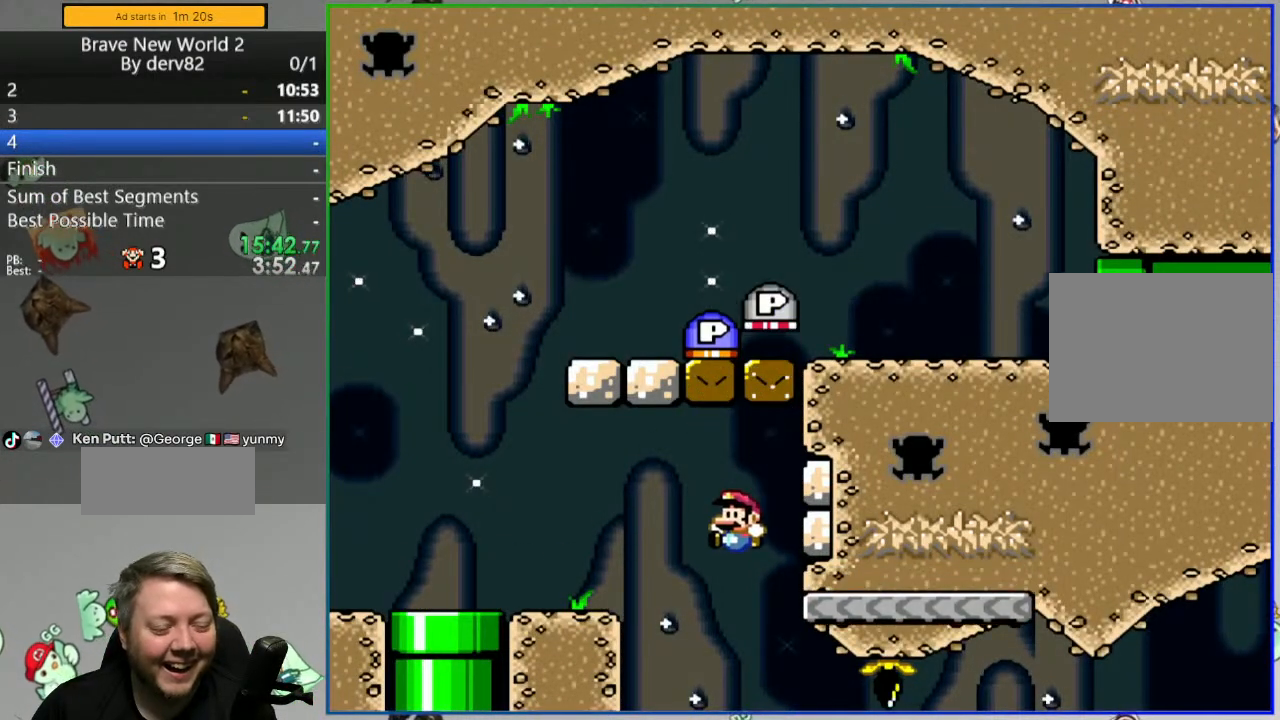
{"buttons": [], "events": [[183, "DPAD_LEFT", "up"], [233, "B", "up"], [250, "Y", "up"], [400, "A", "down"], [483, "A", "up"]]}
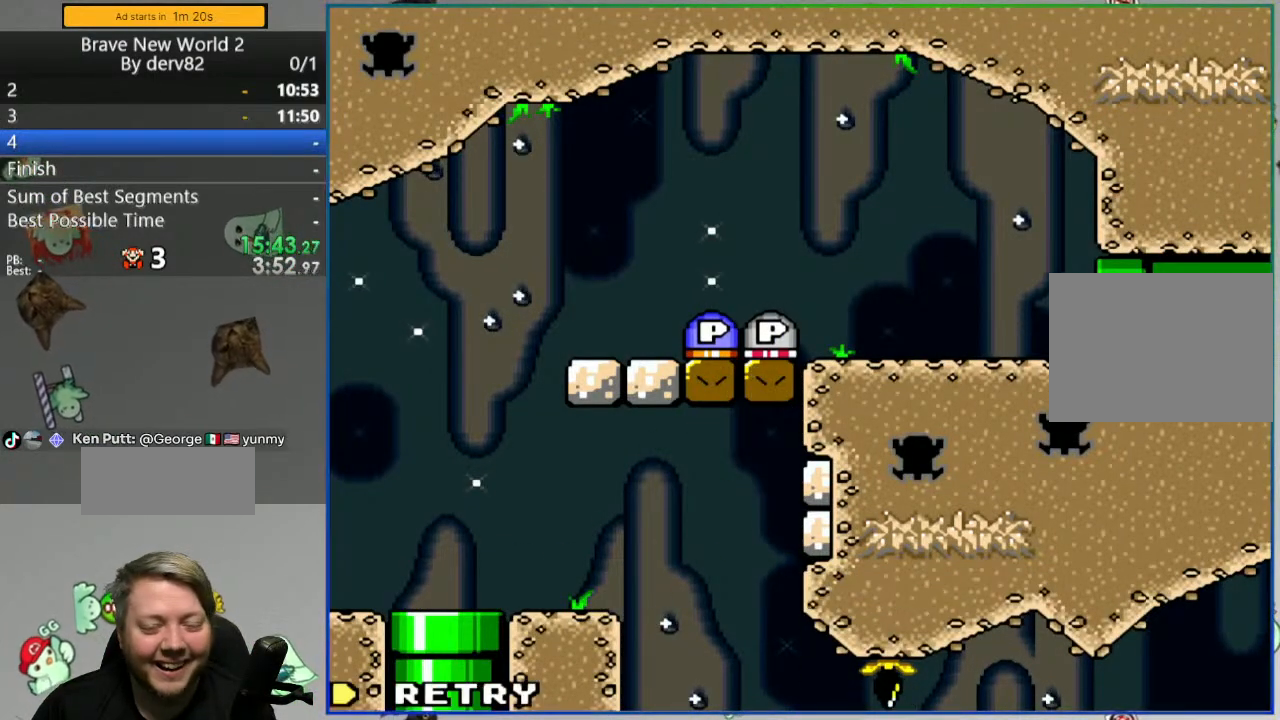
{"buttons": ["Y"], "events": [[67, "A", "down"], [150, "A", "up"], [250, "A", "down"], [367, "A", "up"], [500, "Y", "down"]]}
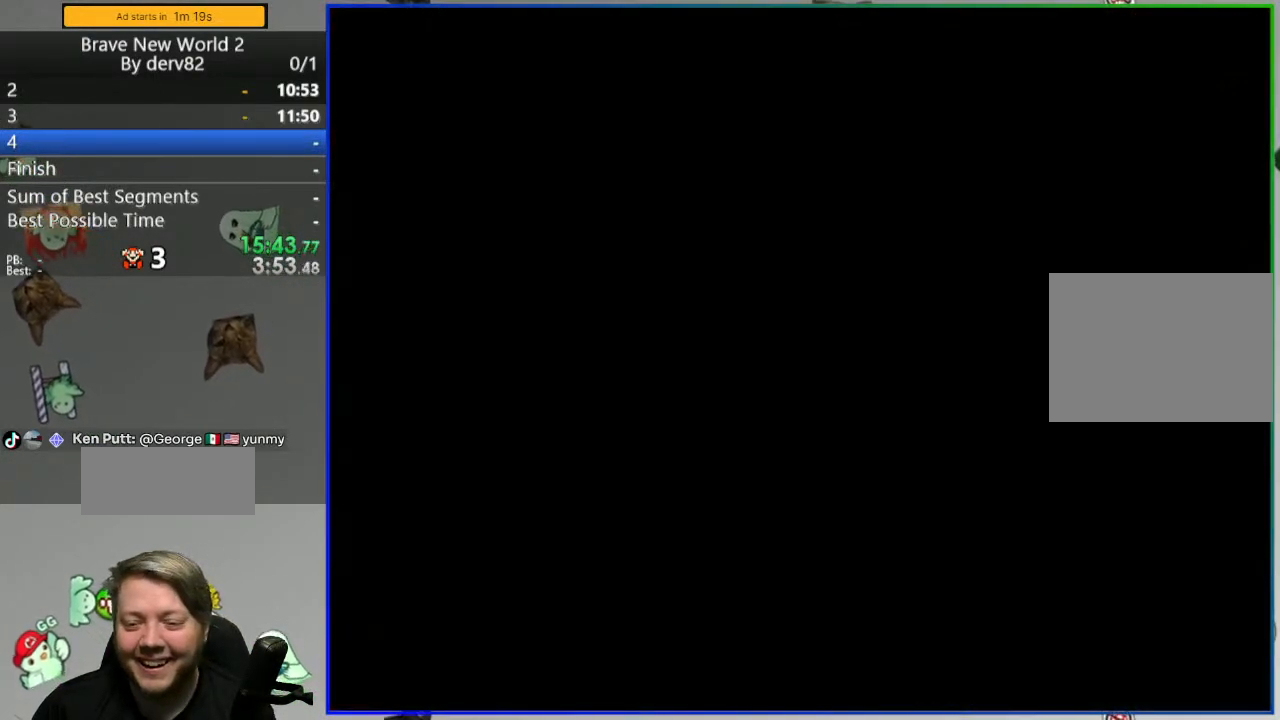
{"buttons": ["Y"], "events": []}
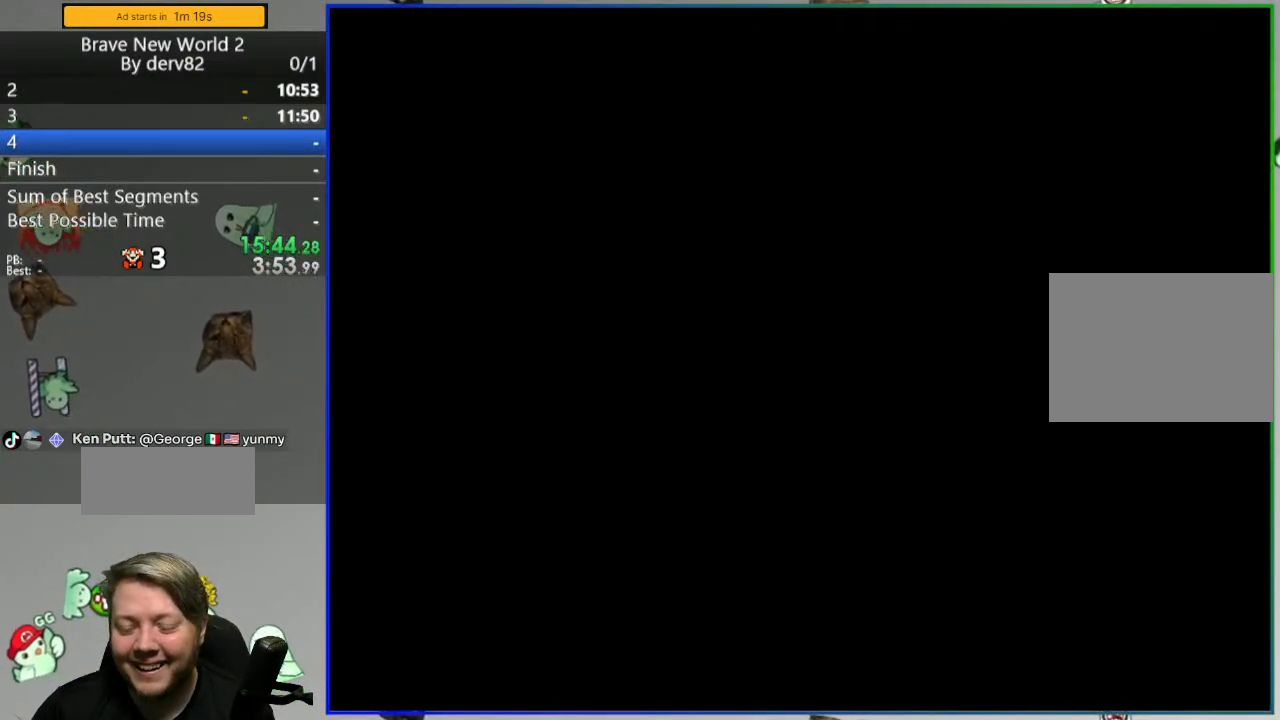
{"buttons": ["Y", "DPAD_RIGHT"], "events": [[150, "DPAD_RIGHT", "down"]]}
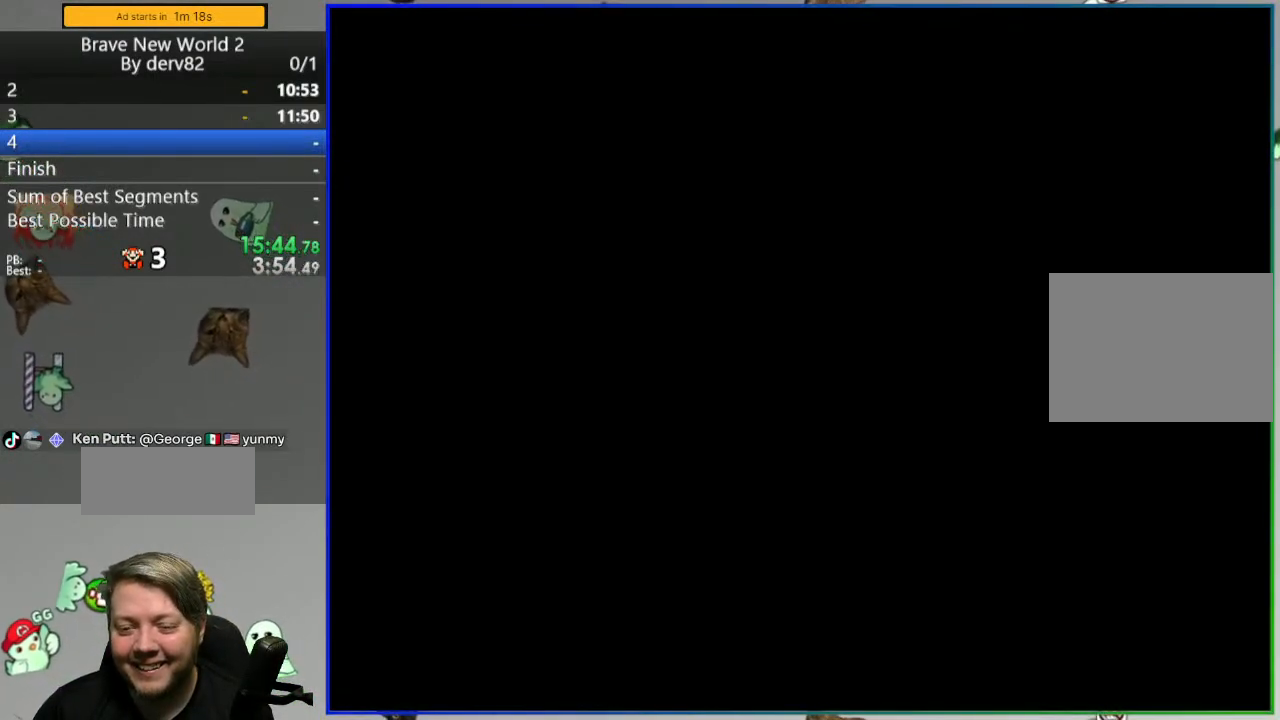
{"buttons": ["Y", "DPAD_RIGHT"], "events": []}
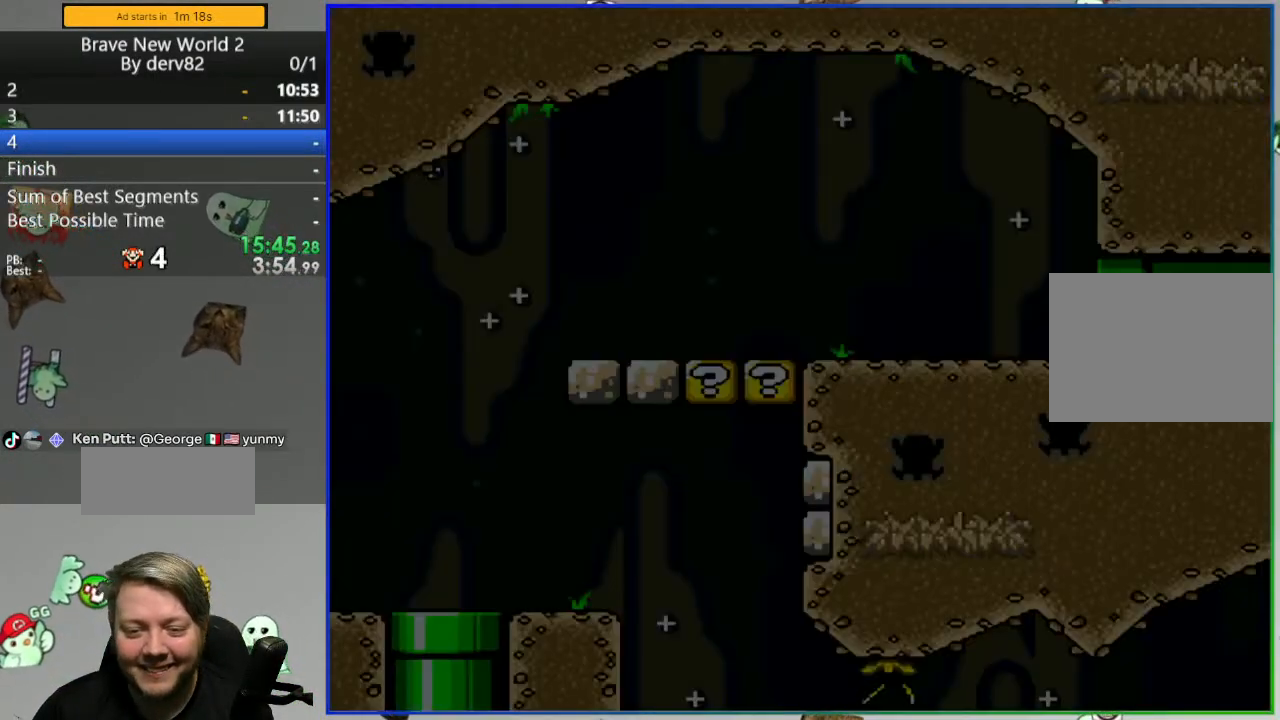
{"buttons": ["Y", "DPAD_RIGHT"], "events": []}
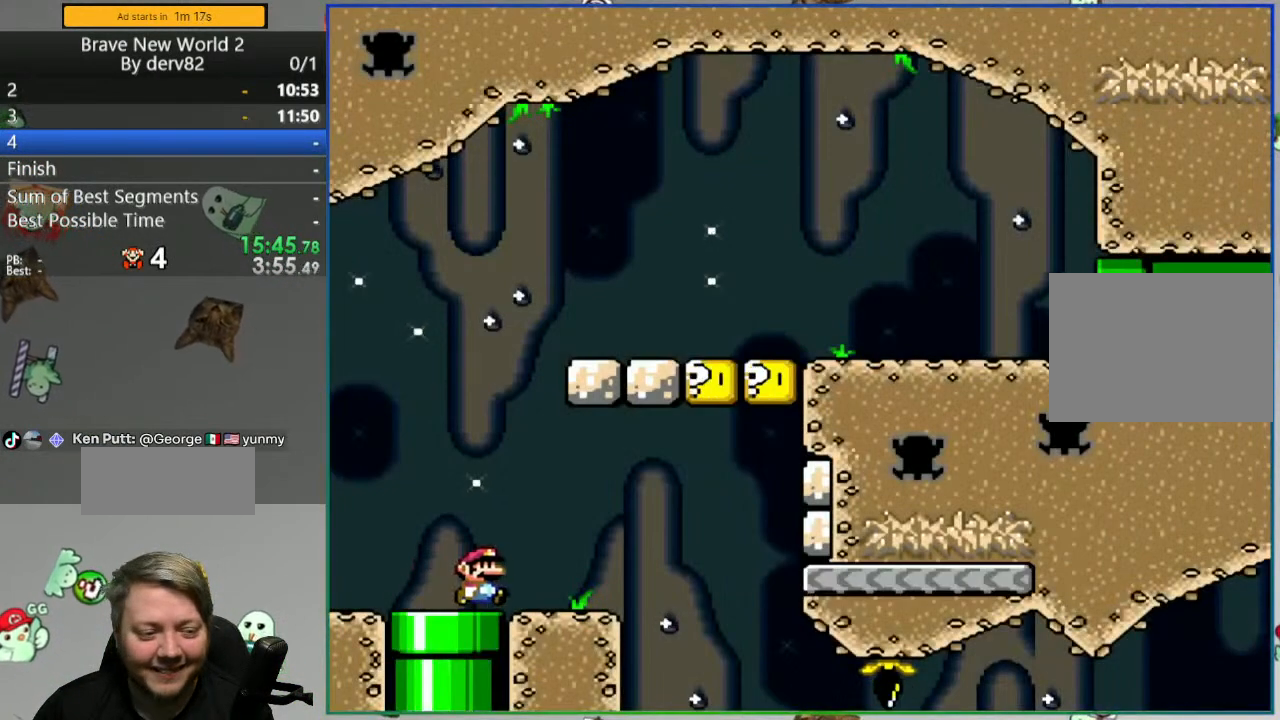
{"buttons": ["A", "Y"], "events": [[133, "A", "down"], [450, "DPAD_RIGHT", "up"]]}
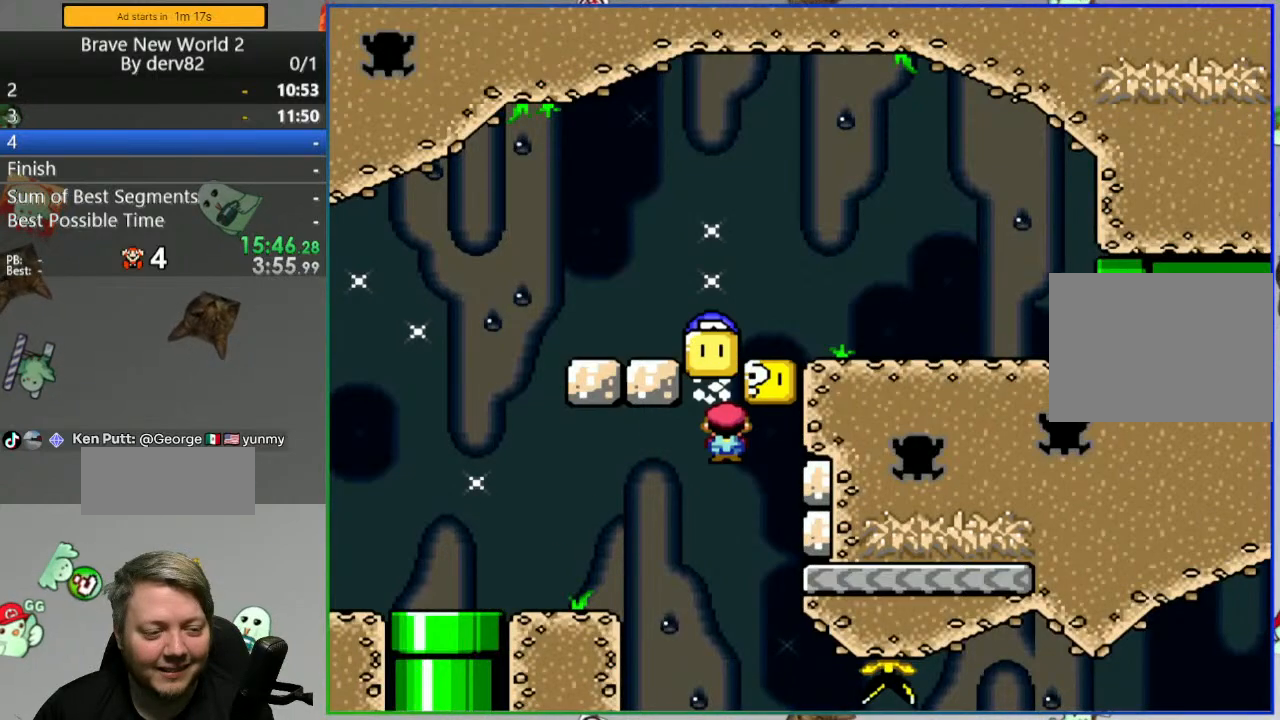
{"buttons": ["B", "Y"], "events": [[17, "A", "up"], [483, "B", "down"]]}
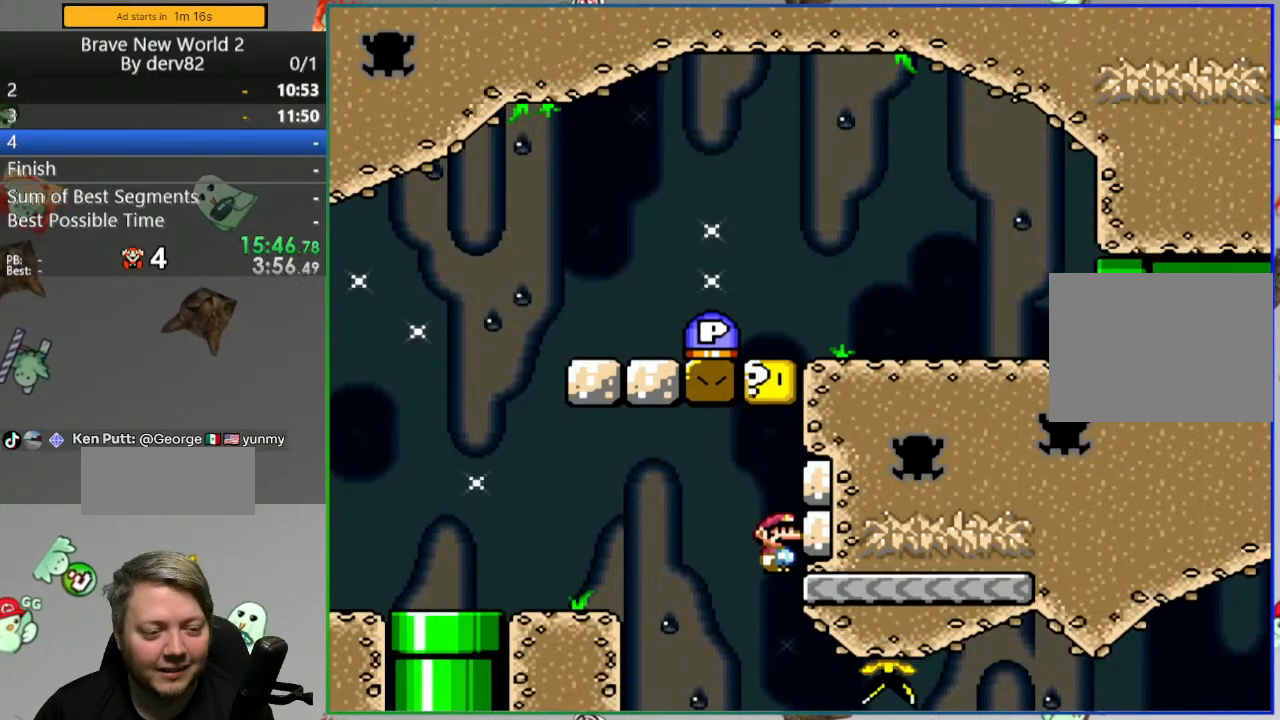
{"buttons": ["B", "Y", "DPAD_LEFT"], "events": [[67, "DPAD_LEFT", "down"]]}
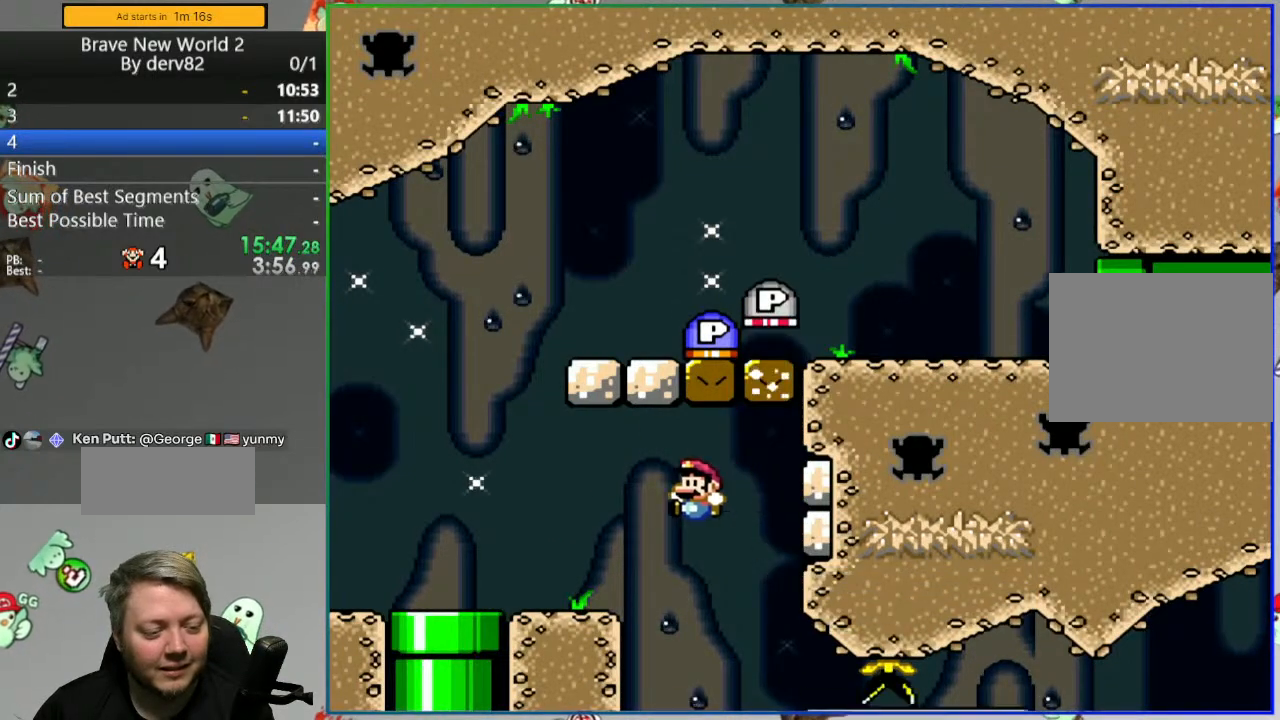
{"buttons": ["B", "Y", "DPAD_RIGHT"], "events": [[150, "B", "up"], [250, "B", "down"], [333, "DPAD_LEFT", "up"], [383, "DPAD_RIGHT", "down"]]}
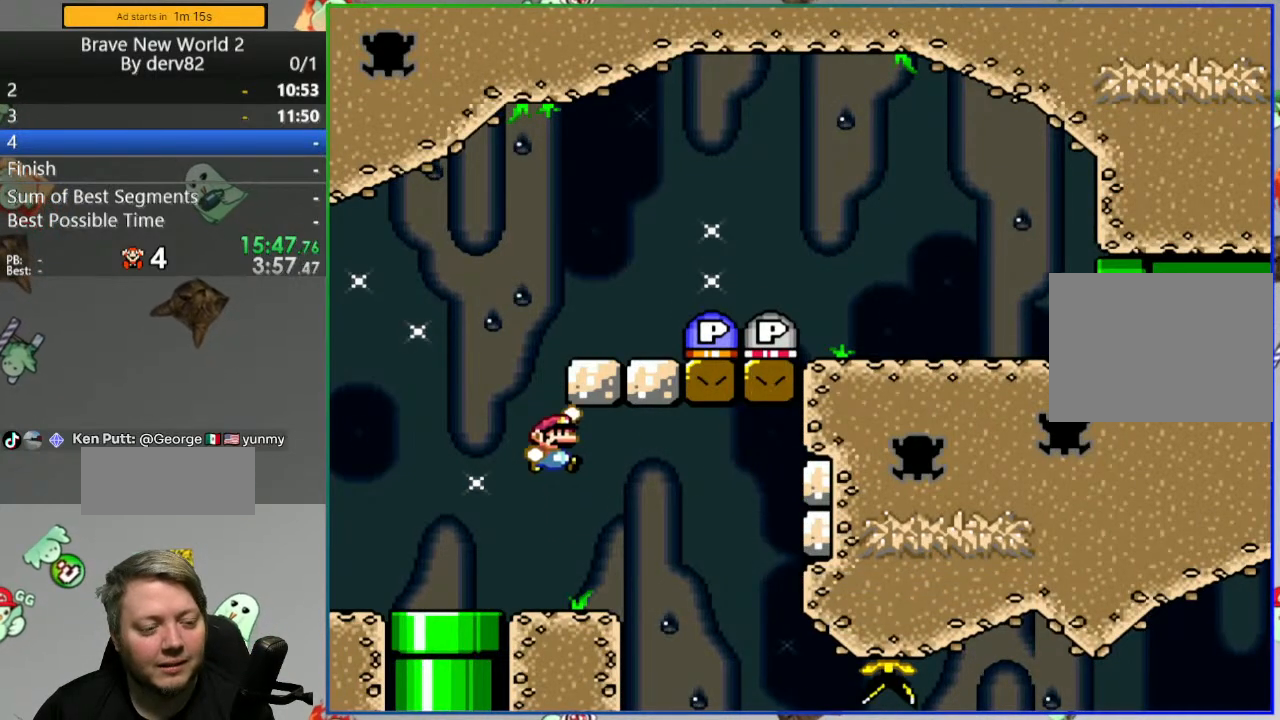
{"buttons": ["Y"], "events": [[67, "DPAD_RIGHT", "up"], [100, "DPAD_LEFT", "down"], [200, "B", "up"], [467, "DPAD_LEFT", "up"]]}
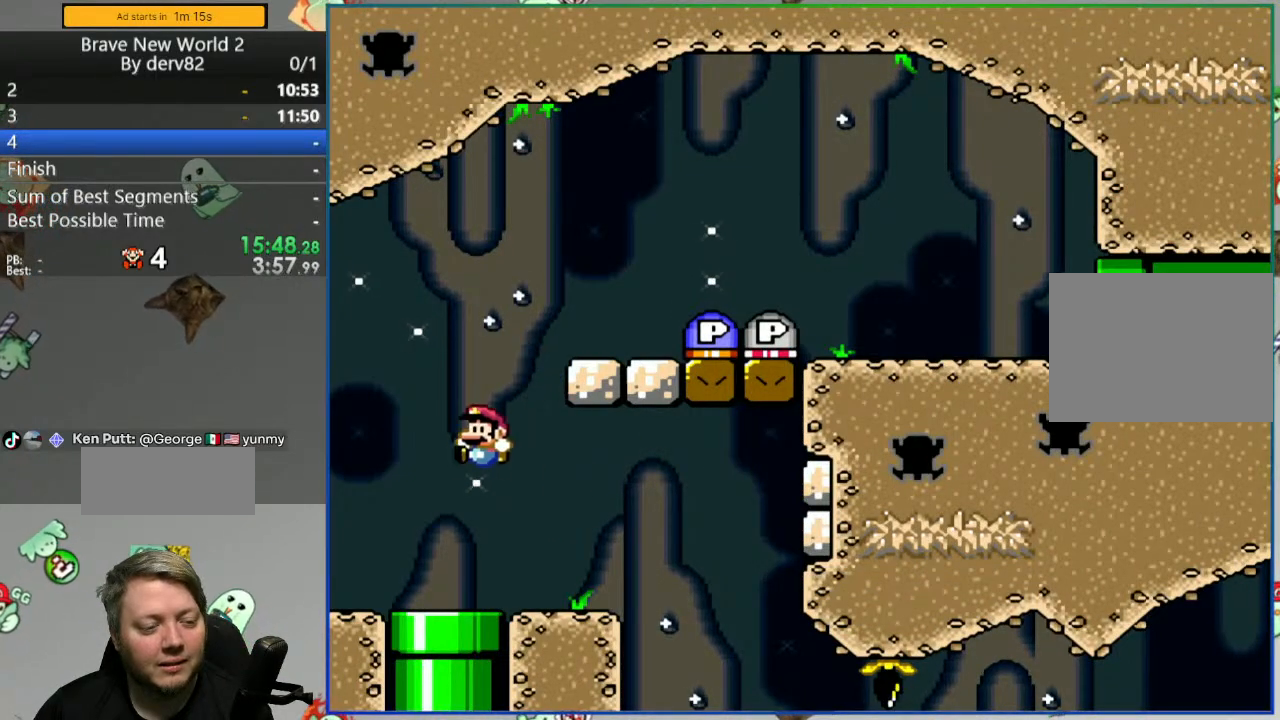
{"buttons": ["B", "Y"], "events": [[50, "DPAD_RIGHT", "down"], [500, "B", "down"], [500, "DPAD_RIGHT", "up"]]}
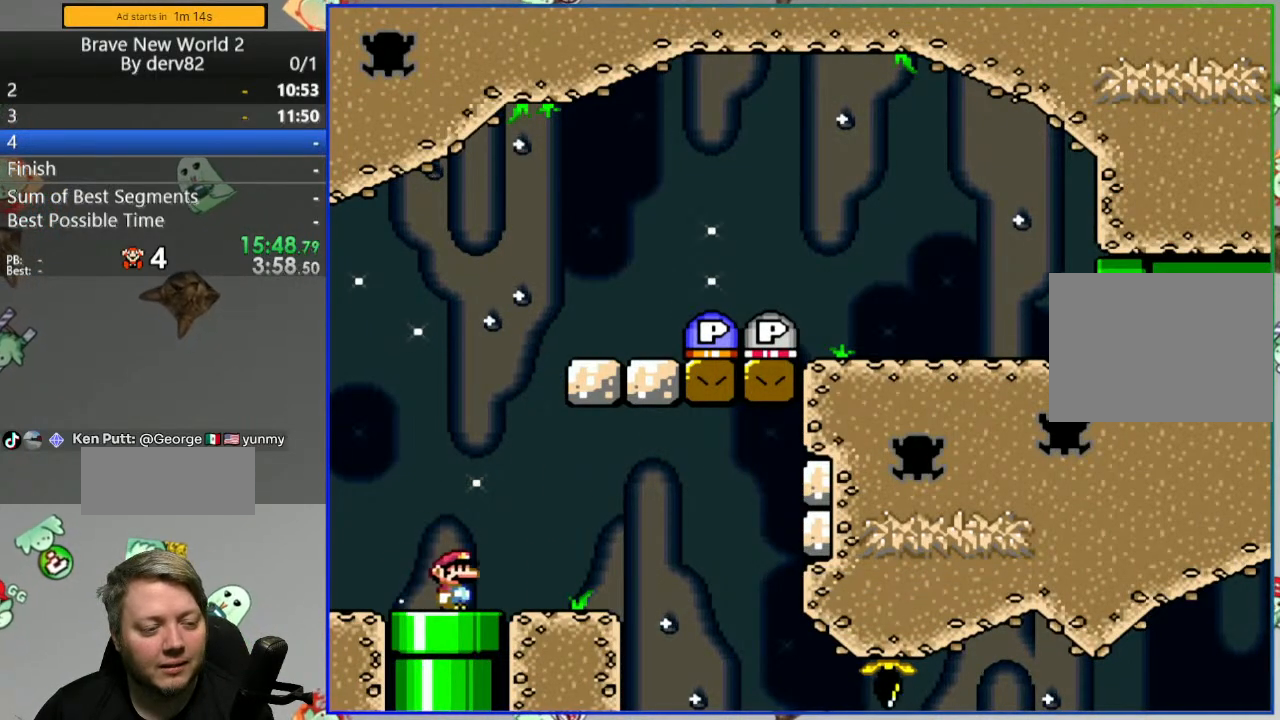
{"buttons": ["B", "Y", "DPAD_RIGHT"], "events": [[17, "DPAD_LEFT", "down"], [167, "DPAD_LEFT", "up"], [183, "DPAD_RIGHT", "down"]]}
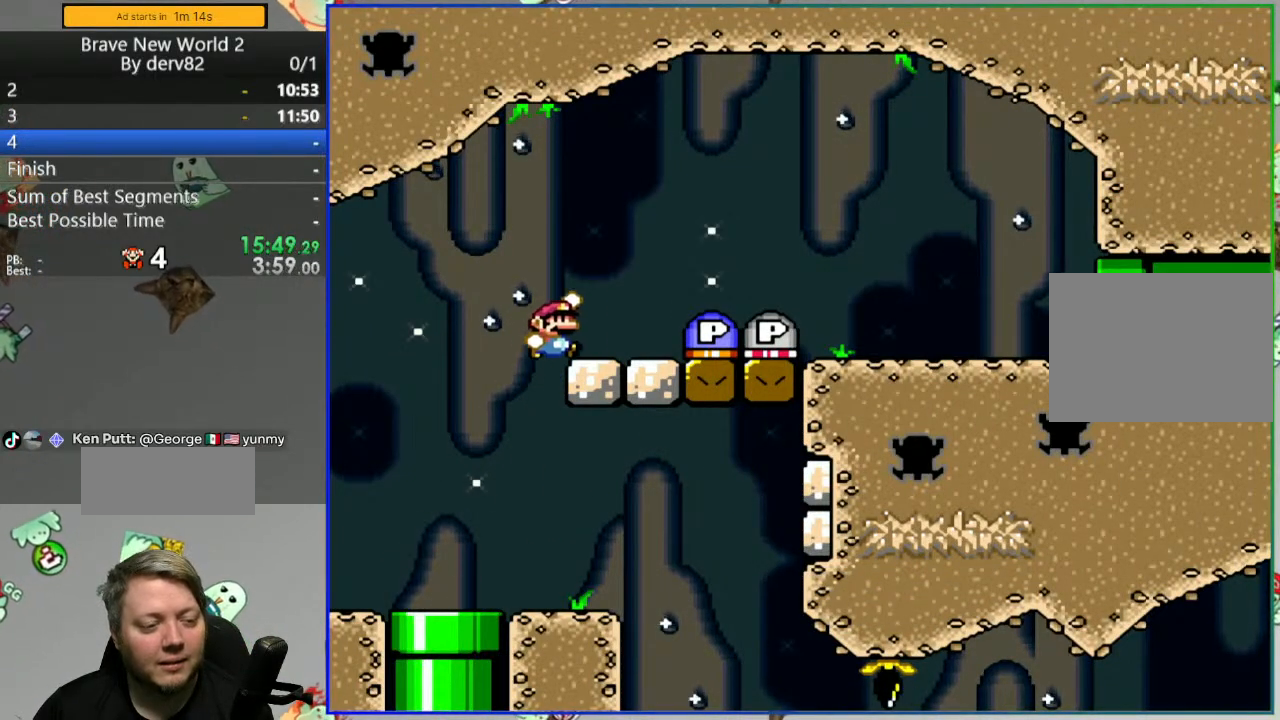
{"buttons": ["Y"], "events": [[100, "B", "up"], [300, "DPAD_RIGHT", "up"], [400, "DPAD_LEFT", "down"], [483, "DPAD_LEFT", "up"]]}
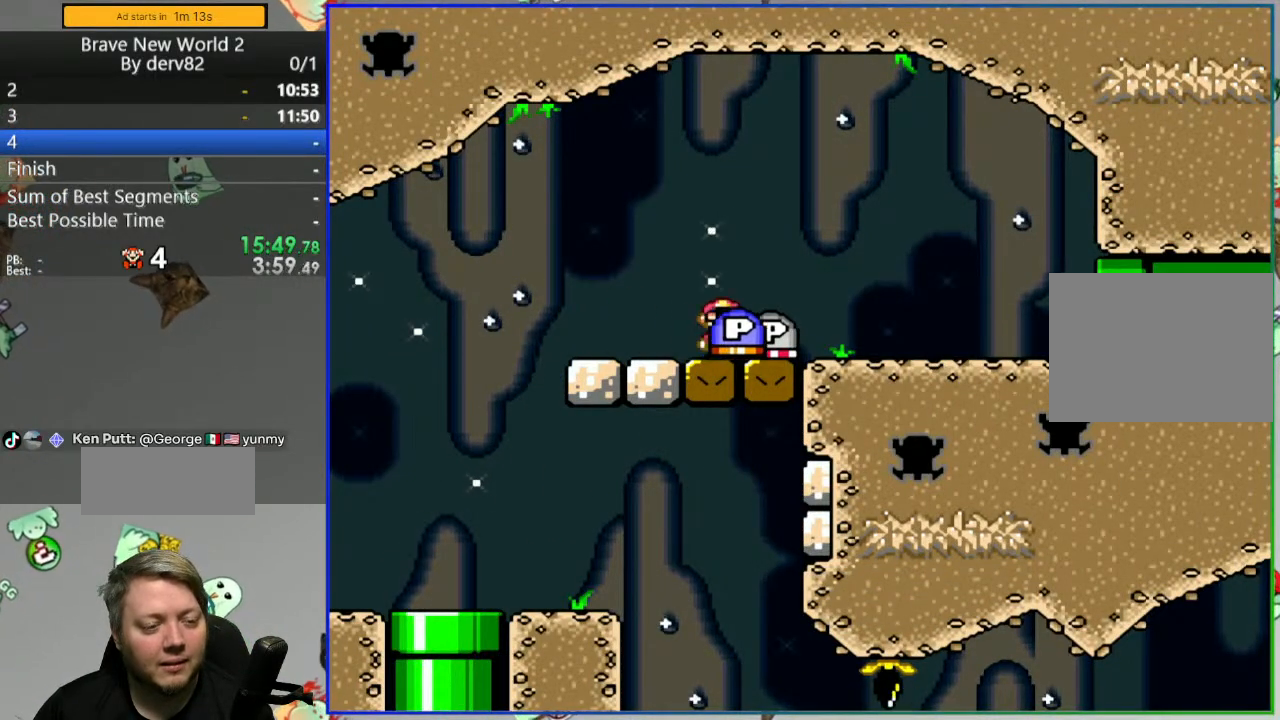
{"buttons": ["DPAD_DOWN"], "events": [[83, "DPAD_RIGHT", "down"], [200, "DPAD_RIGHT", "up"], [367, "DPAD_DOWN", "down"], [450, "Y", "up"]]}
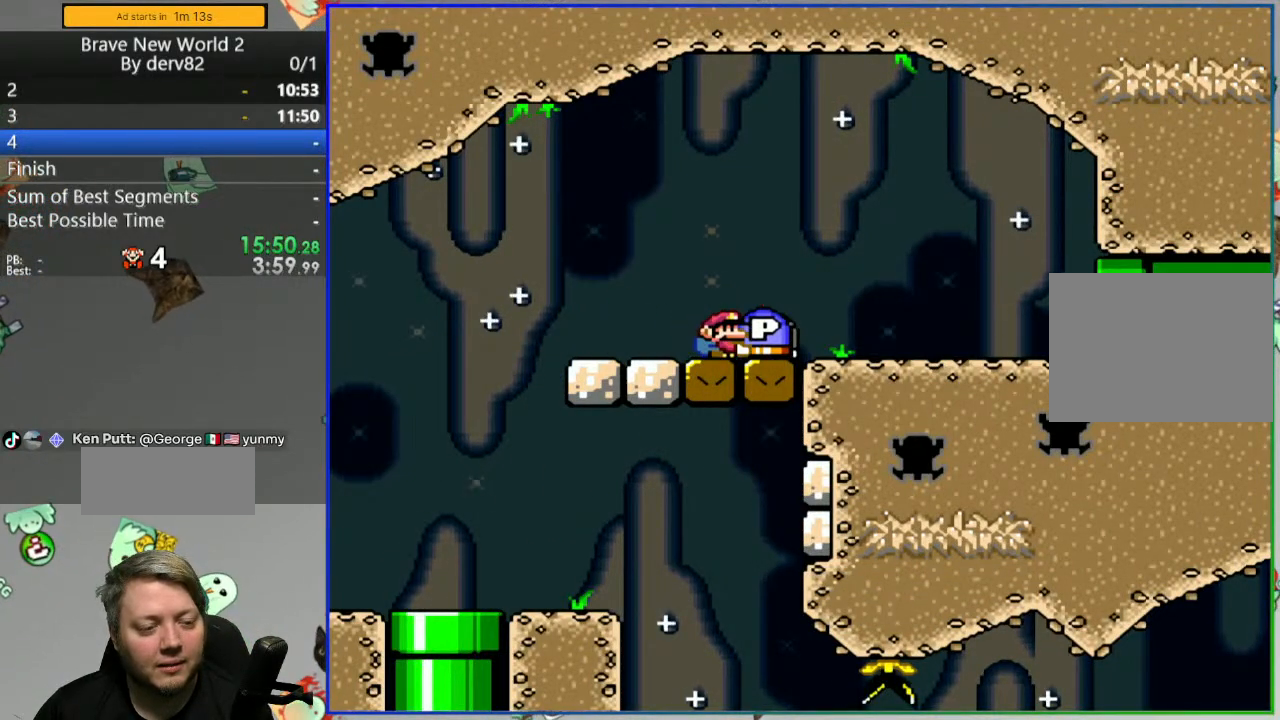
{"buttons": ["Y", "DPAD_RIGHT"], "events": [[67, "DPAD_DOWN", "up"], [117, "DPAD_LEFT", "down"], [317, "Y", "down"], [467, "DPAD_LEFT", "up"], [500, "DPAD_RIGHT", "down"]]}
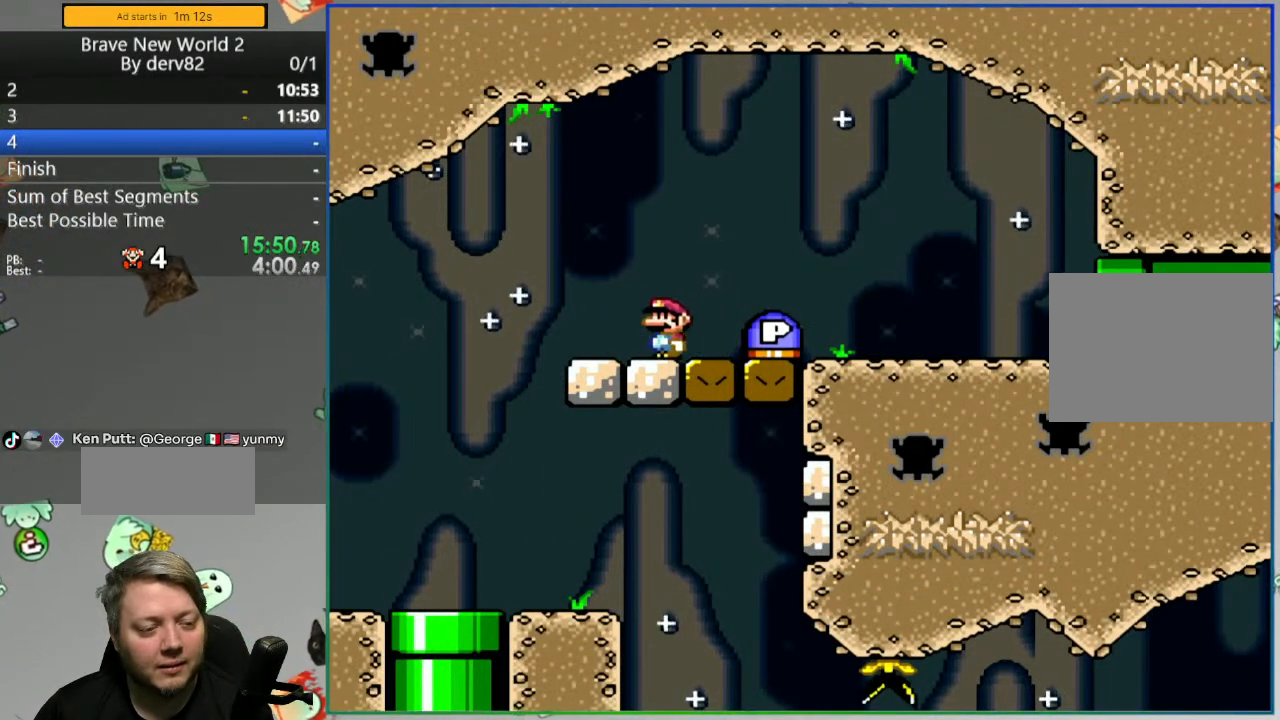
{"buttons": ["Y", "DPAD_RIGHT"], "events": []}
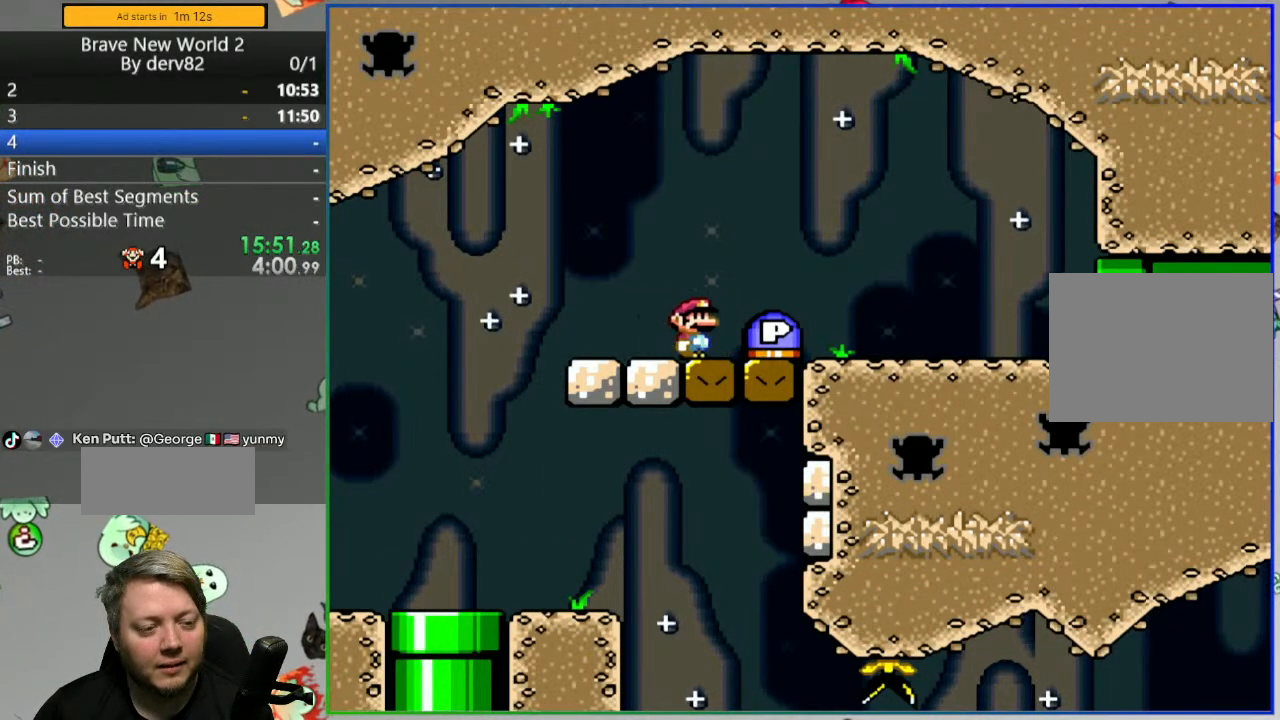
{"buttons": ["Y", "DPAD_RIGHT"], "events": [[133, "DPAD_RIGHT", "up"], [400, "DPAD_RIGHT", "down"]]}
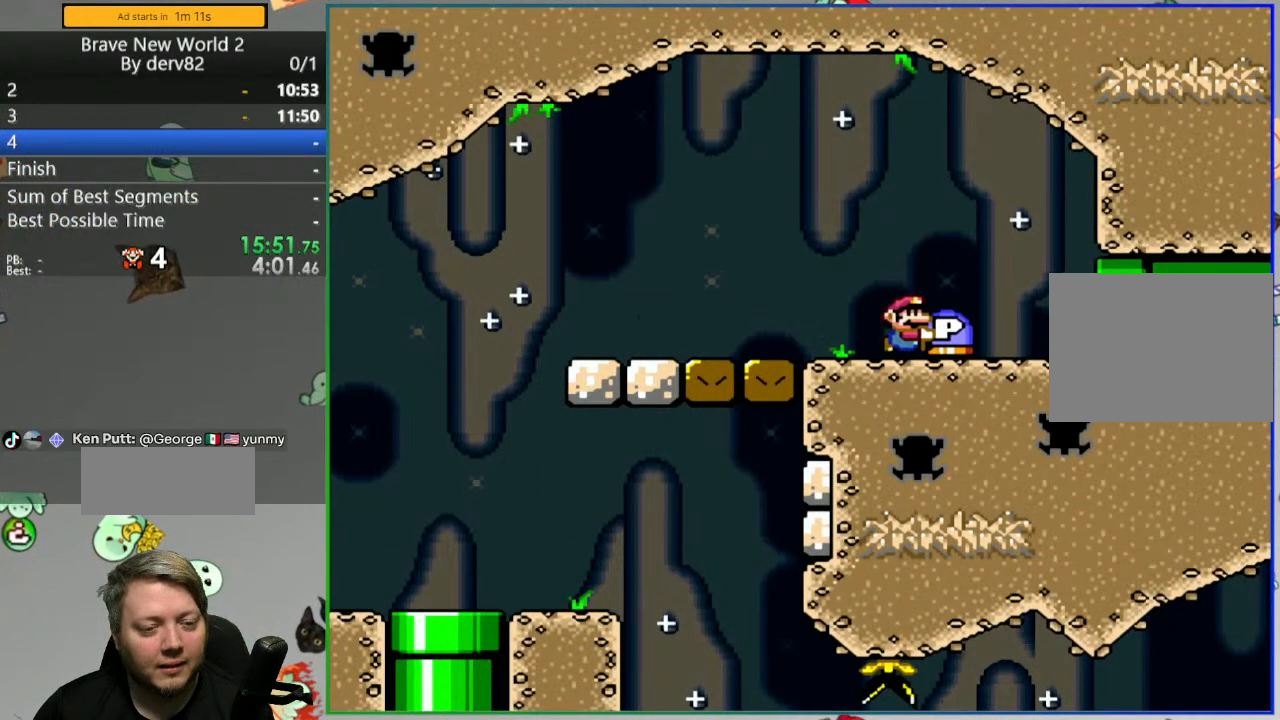
{"buttons": ["Y"], "events": [[133, "DPAD_RIGHT", "up"]]}
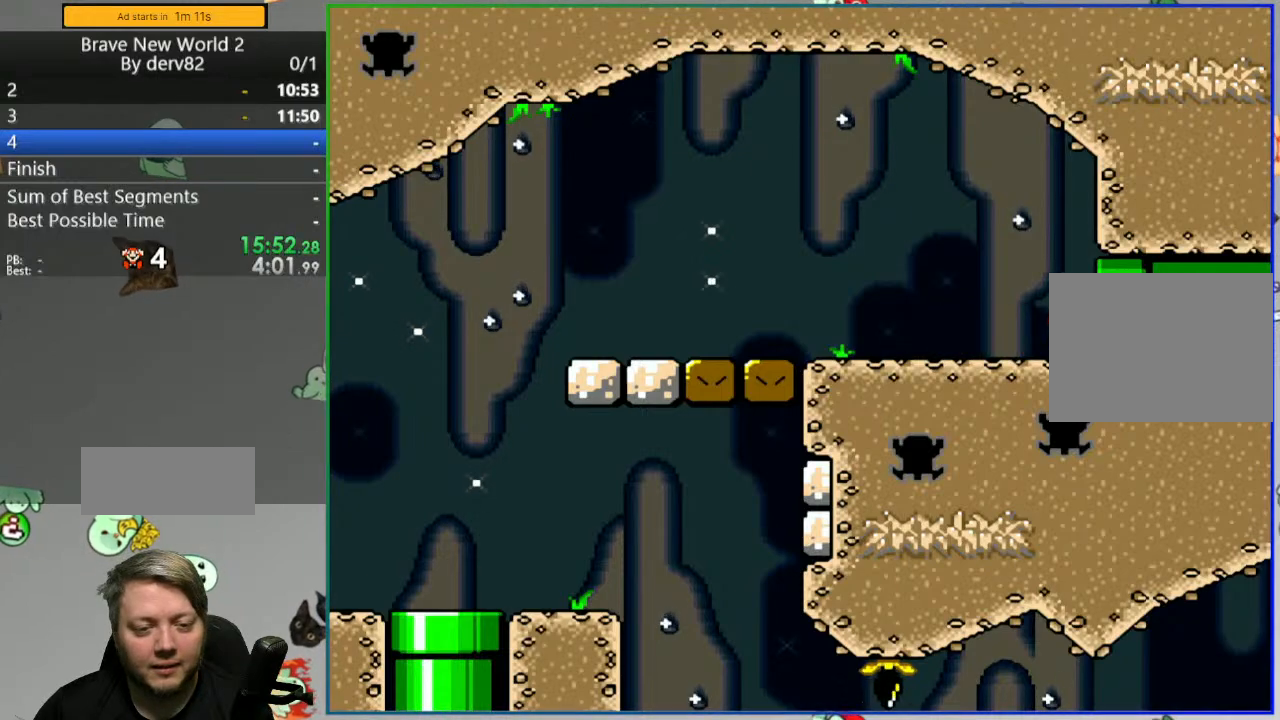
{"buttons": ["Y"], "events": []}
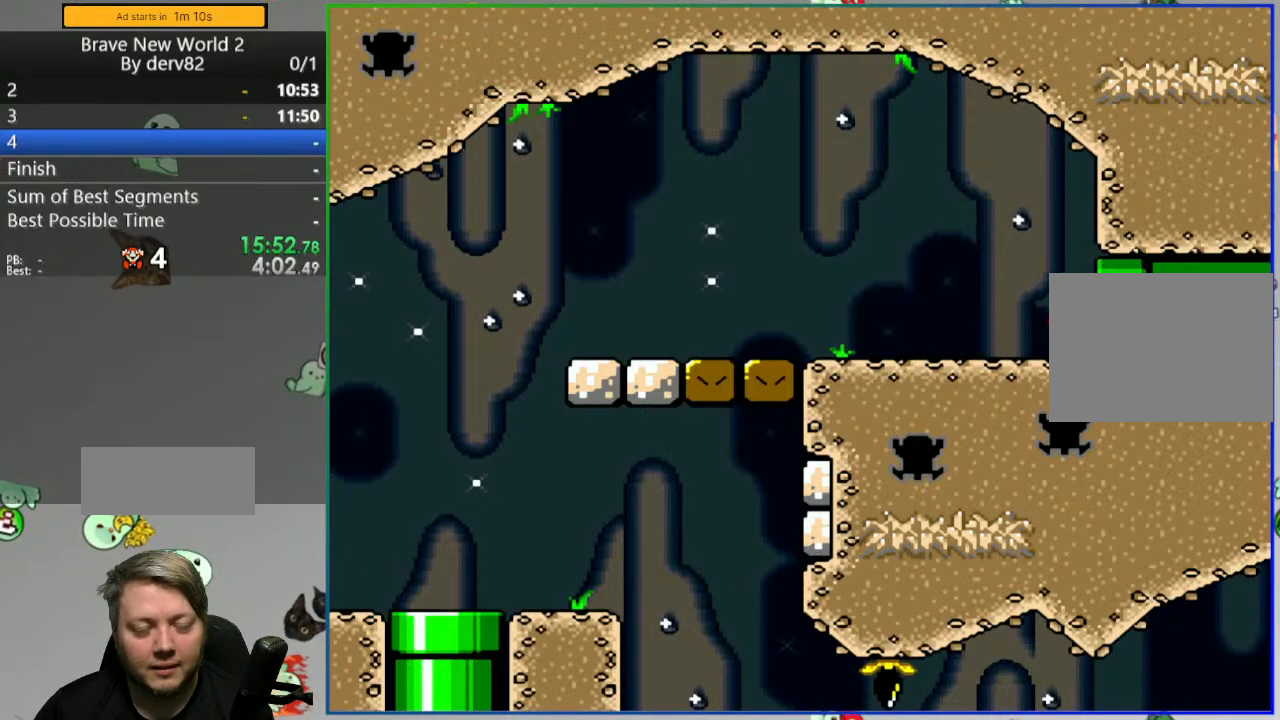
{"buttons": ["Y"], "events": []}
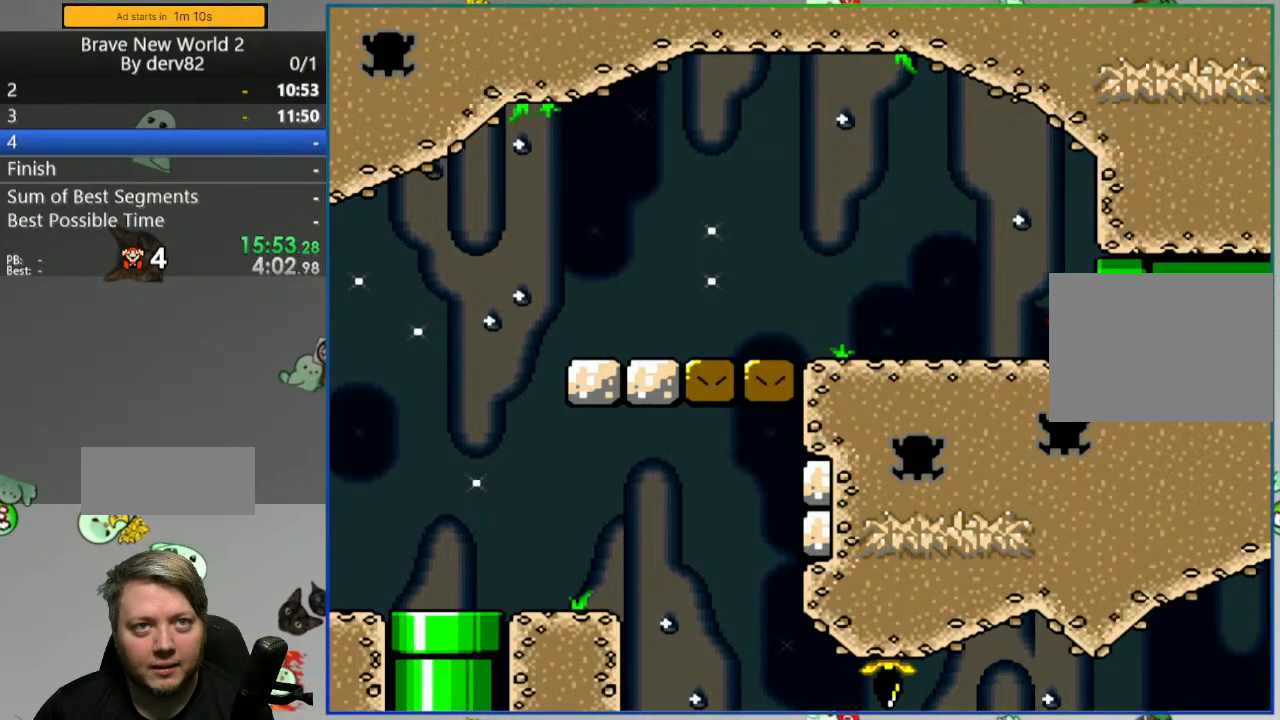
{"buttons": ["Y"], "events": []}
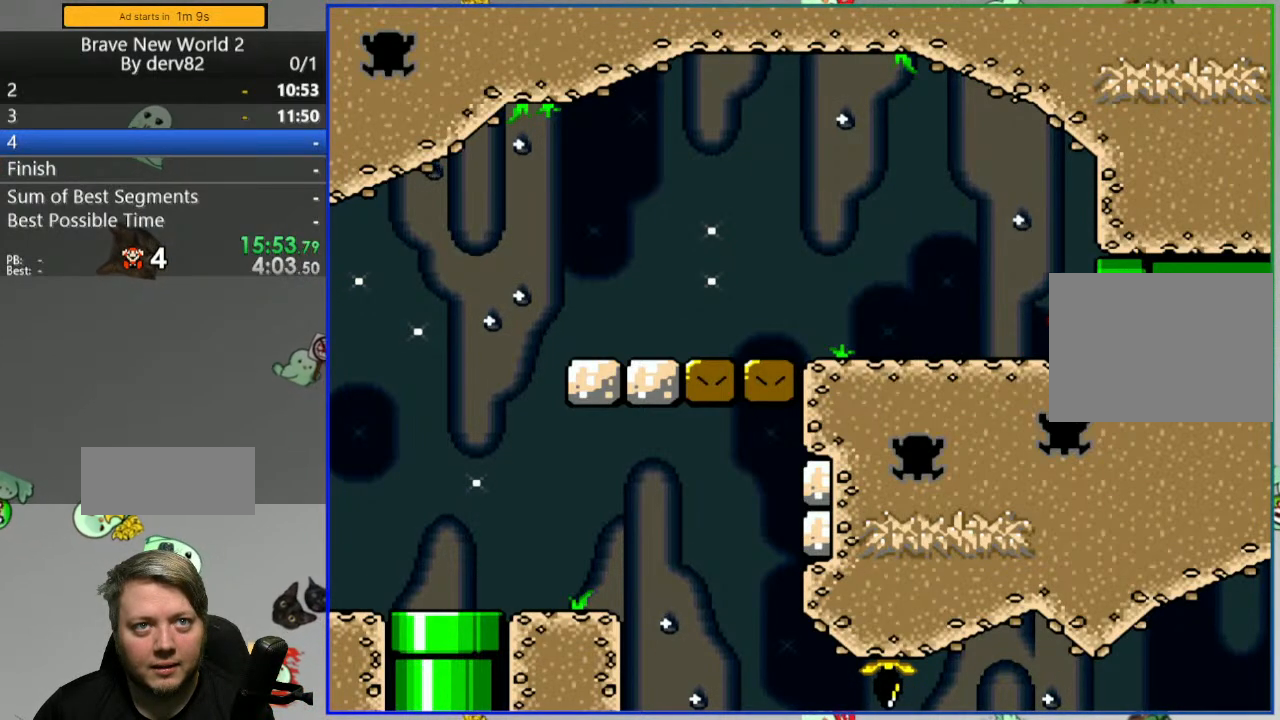
{"buttons": ["Y"], "events": []}
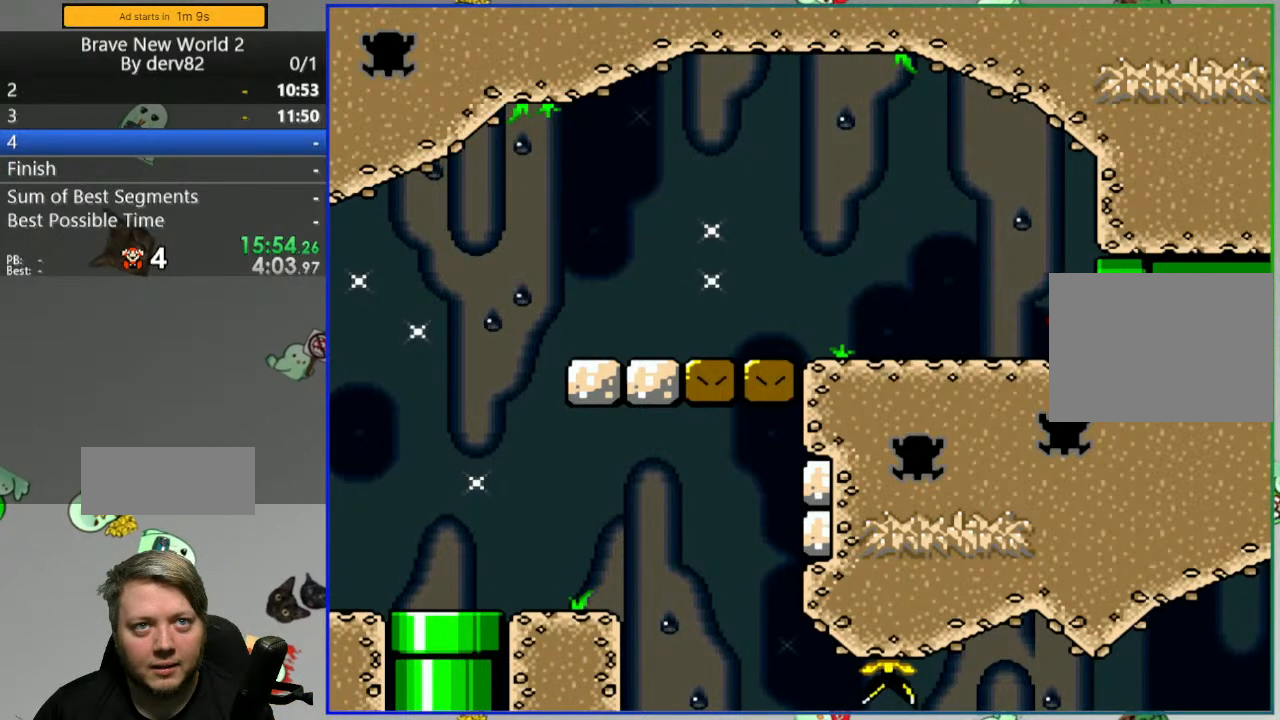
{"buttons": ["Y"], "events": [[67, "DPAD_LEFT", "down"], [133, "DPAD_LEFT", "up"]]}
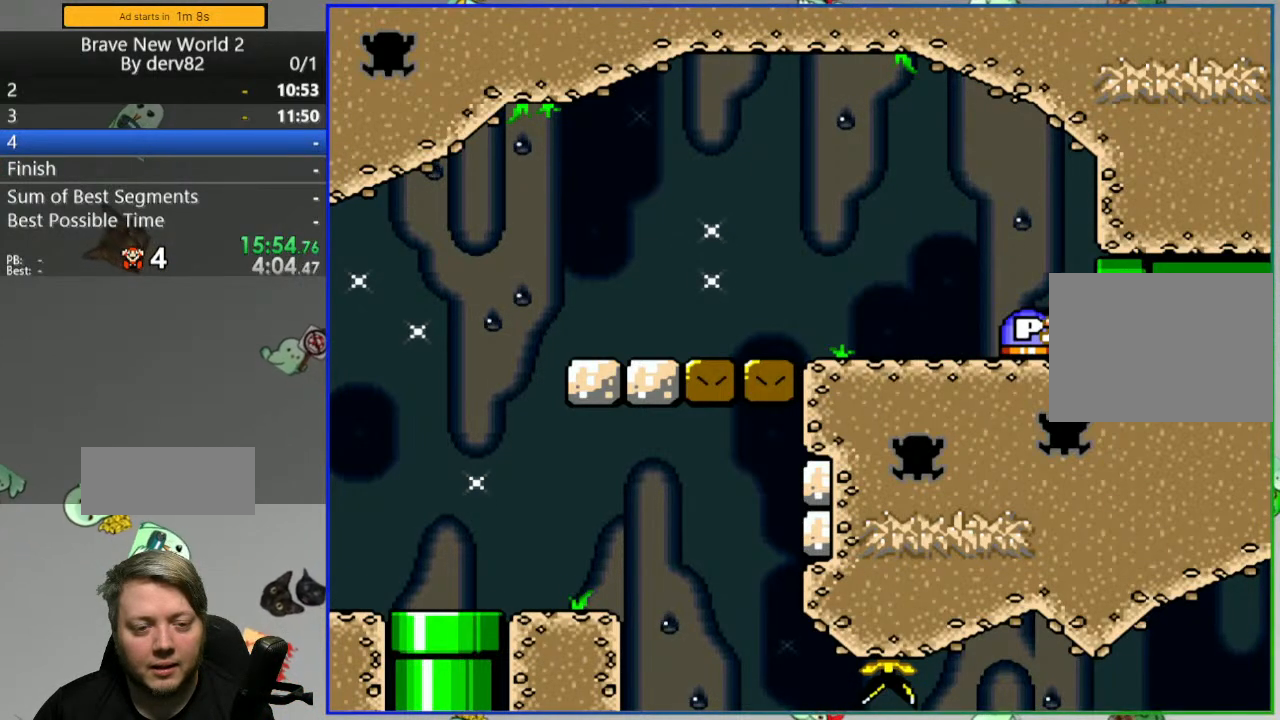
{"buttons": ["Y"], "events": []}